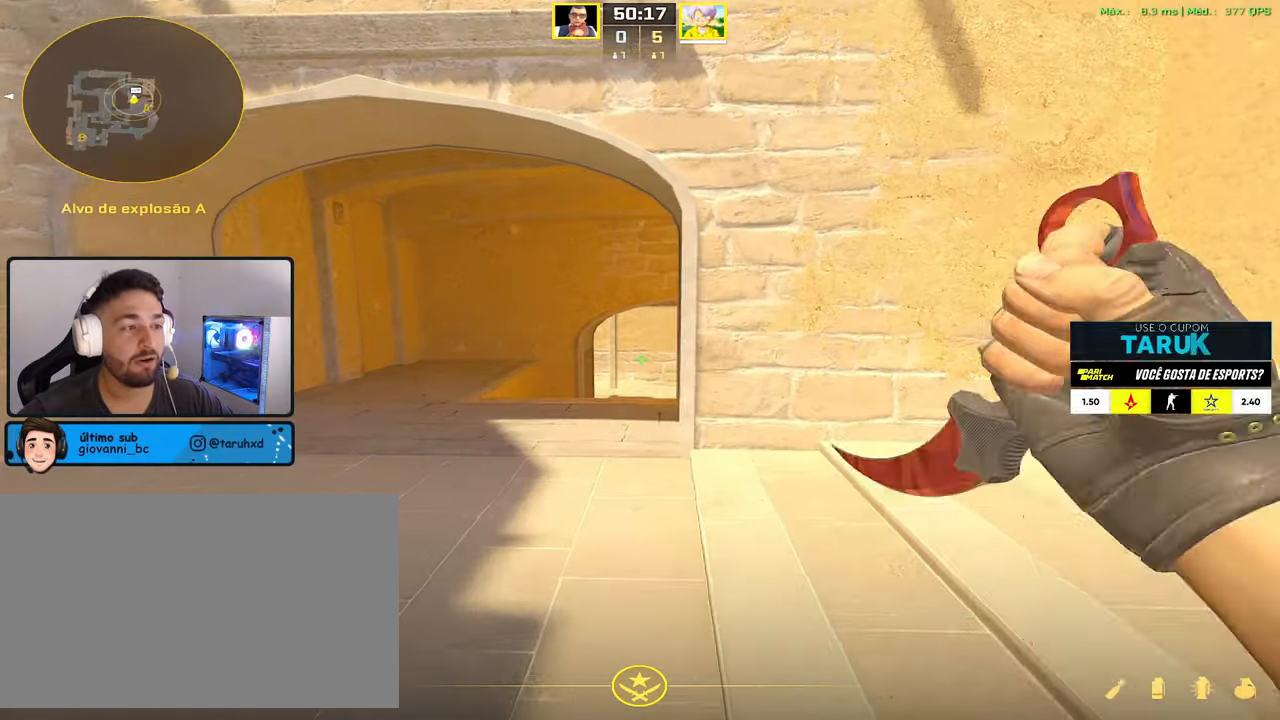
Gameplay with keyboard and mouse; each line is a JSON object with the keys and mouse buttons held at the frame after it. "events" lists presses ("down") and releases ("up") of "1", "2", "3", "4", "5", "a", "alt", "c", "caps_lock", "ctrl", "d", "e", "f", "g", "q", "r", "s", "shift", "space", "t", "tab", "v", "w", "x", "z", "mouse_left", "mouse_wheel" and "mouse_right" between this image and that frame as [ms after this image, input, new state], when the widget could be followed in between. "mouse_left", "mouse_wheel", "mouse_right" = the "left", "wheel", "right" buttons of the "mouse" list. No other keys are recorded. "wheel" means that the mouse wheel is clicked or scrolled. Not read: mouse_move.
{"keys": ["a"], "mouse": [], "events": [[100, "a", "down"], [367, "w", "up"]]}
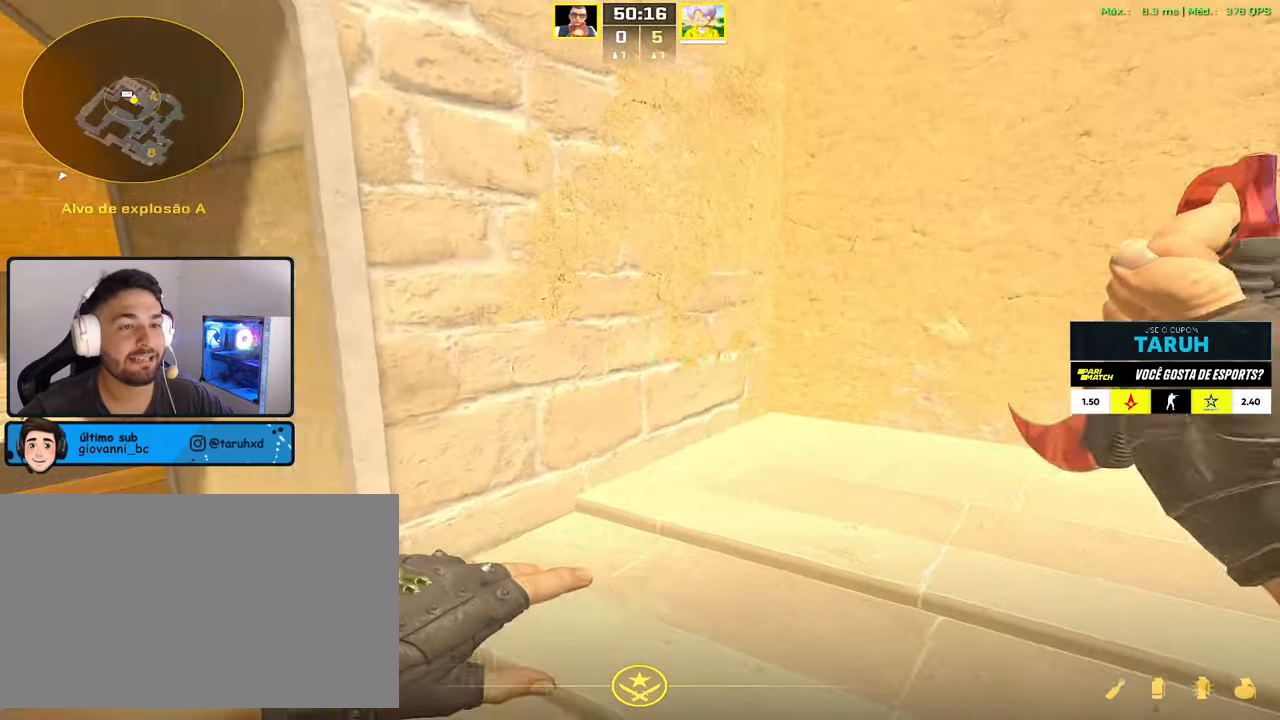
{"keys": ["w"], "mouse": [], "events": [[150, "1", "down"], [250, "1", "up"], [250, "3", "down"], [300, "3", "up"], [350, "a", "up"], [434, "w", "down"]]}
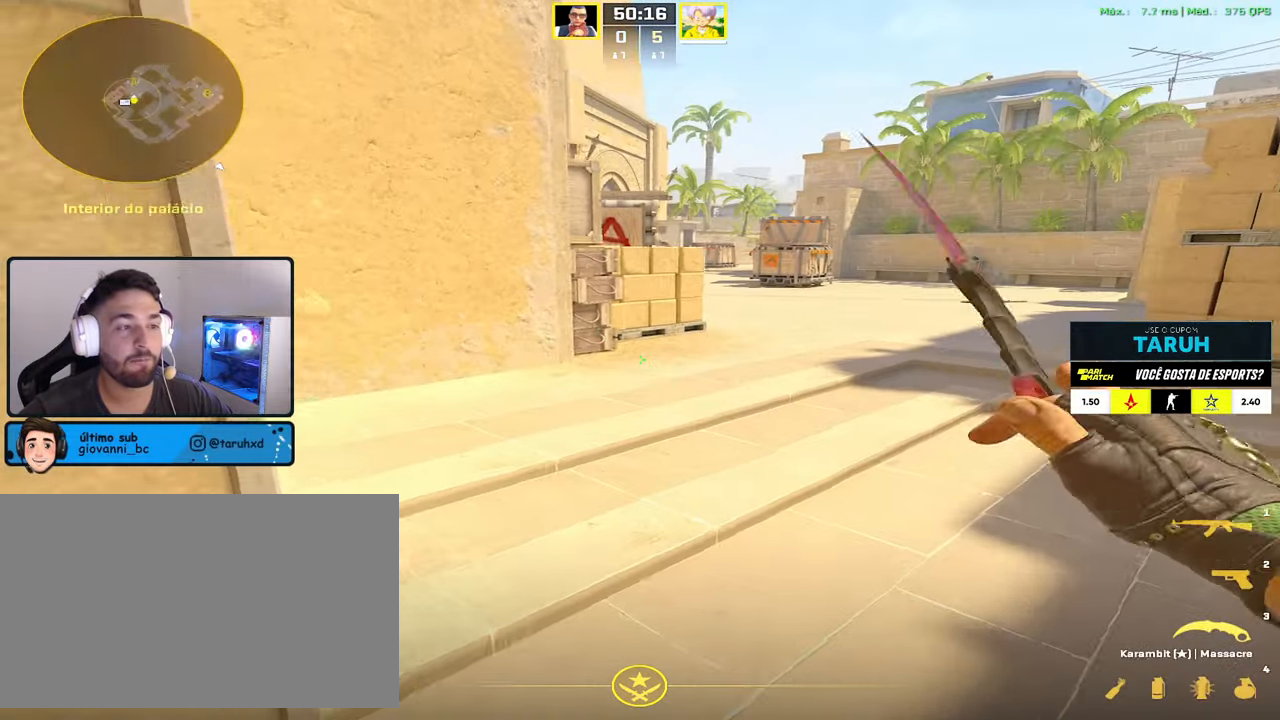
{"keys": ["w"], "mouse": [], "events": [[317, "v", "down"], [400, "v", "up"]]}
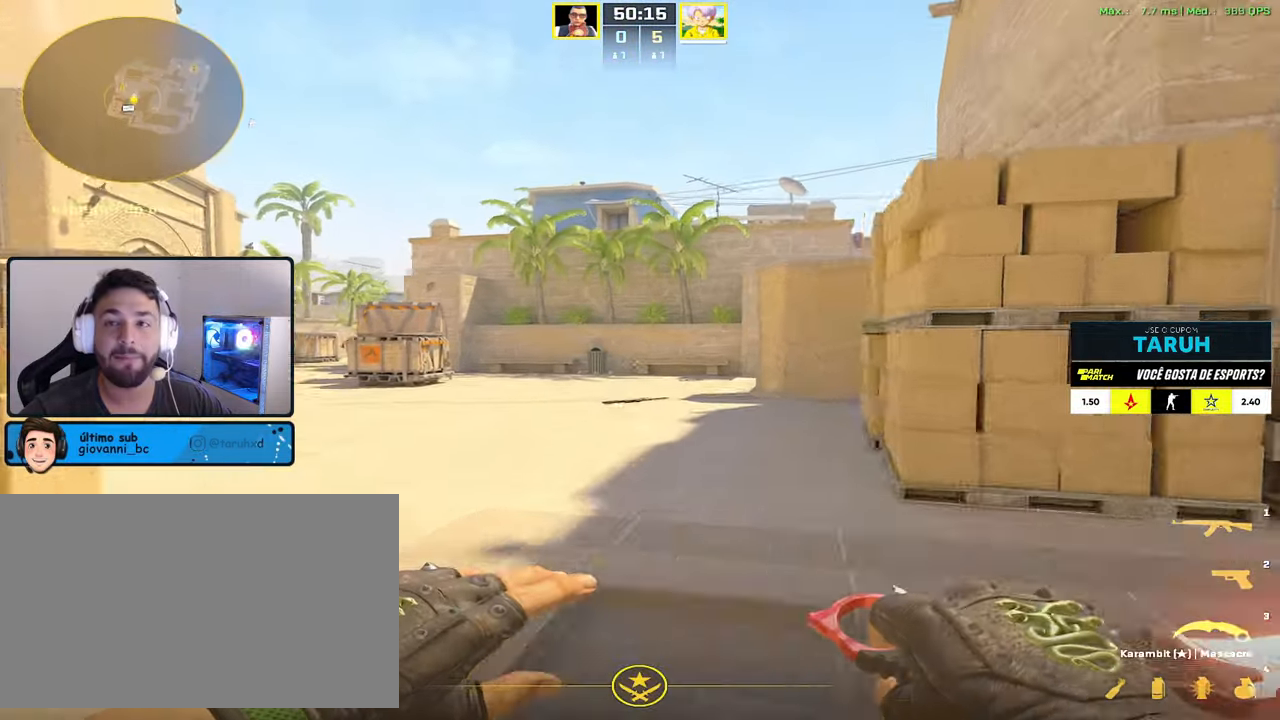
{"keys": ["w"], "mouse": [], "events": []}
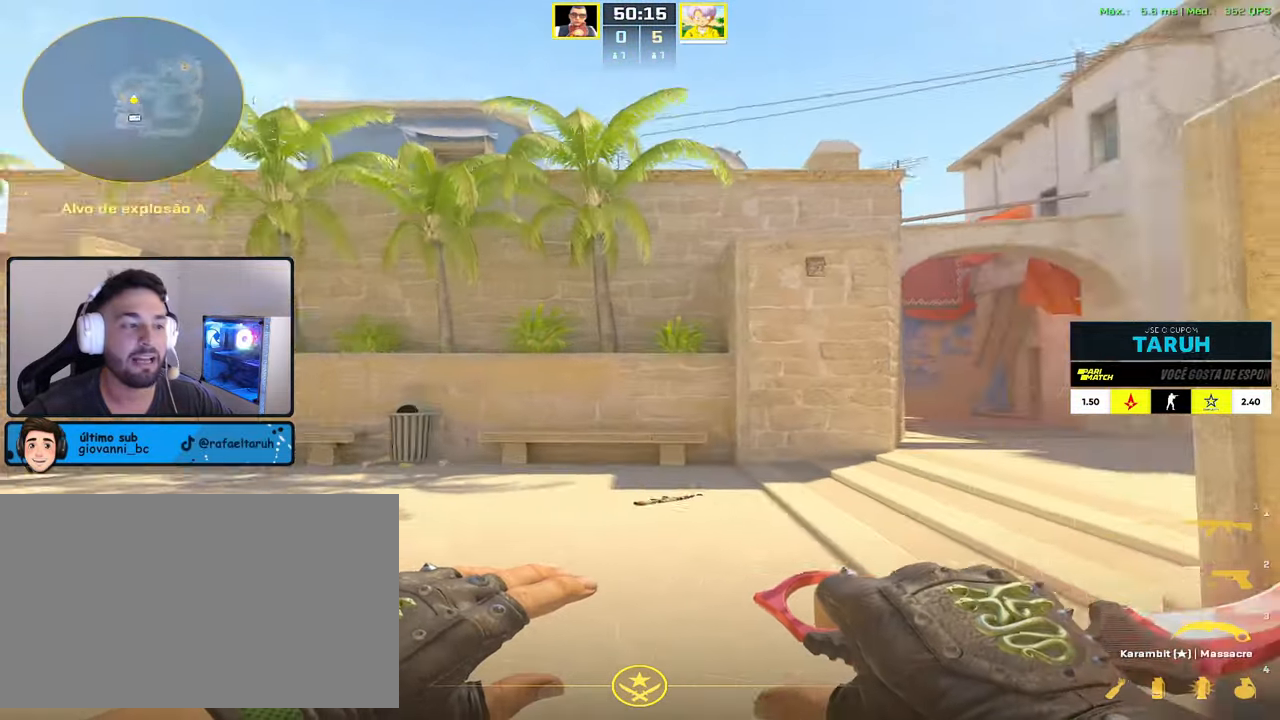
{"keys": ["w"], "mouse": [], "events": [[117, "a", "down"], [200, "a", "up"]]}
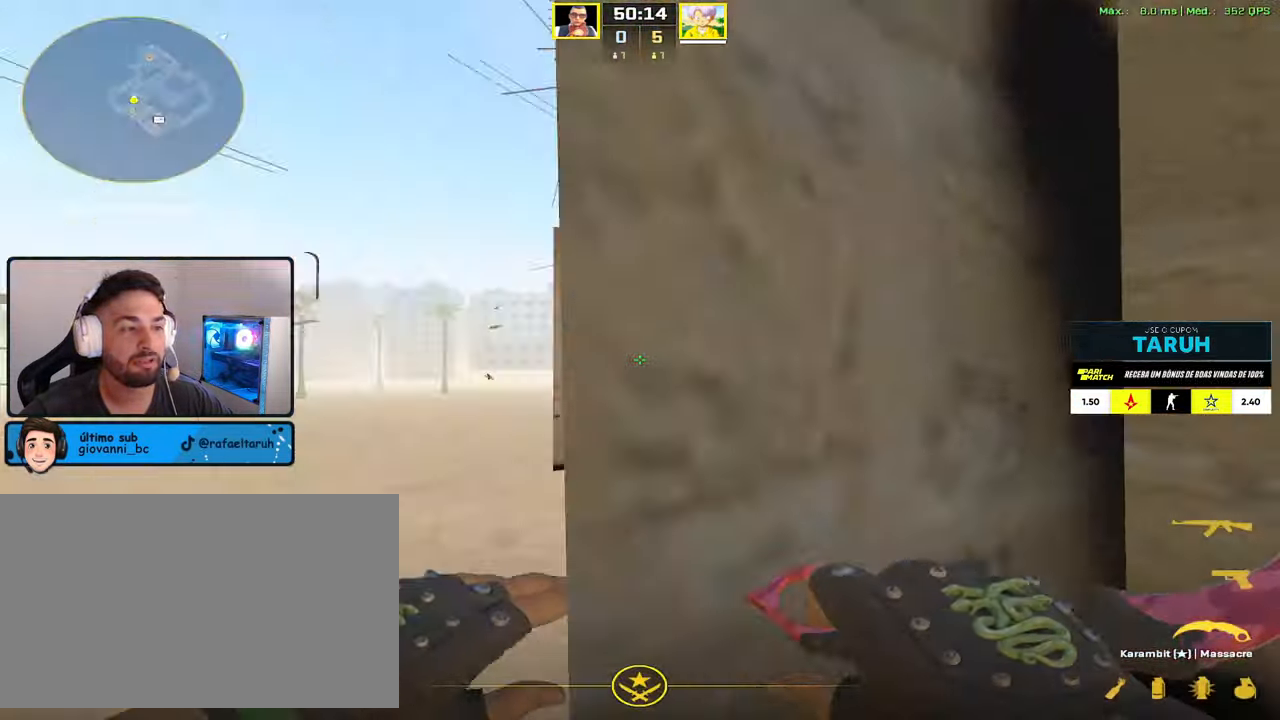
{"keys": [], "mouse": [], "events": [[350, "w", "up"]]}
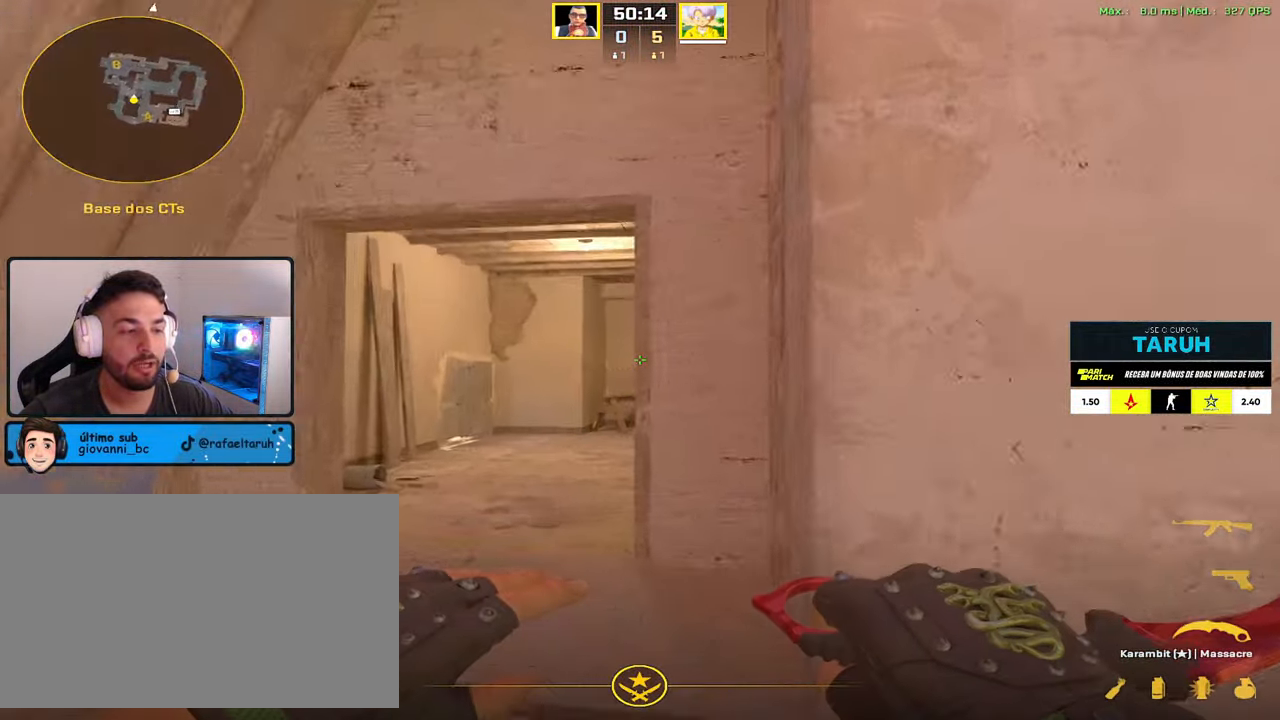
{"keys": [], "mouse": [], "events": []}
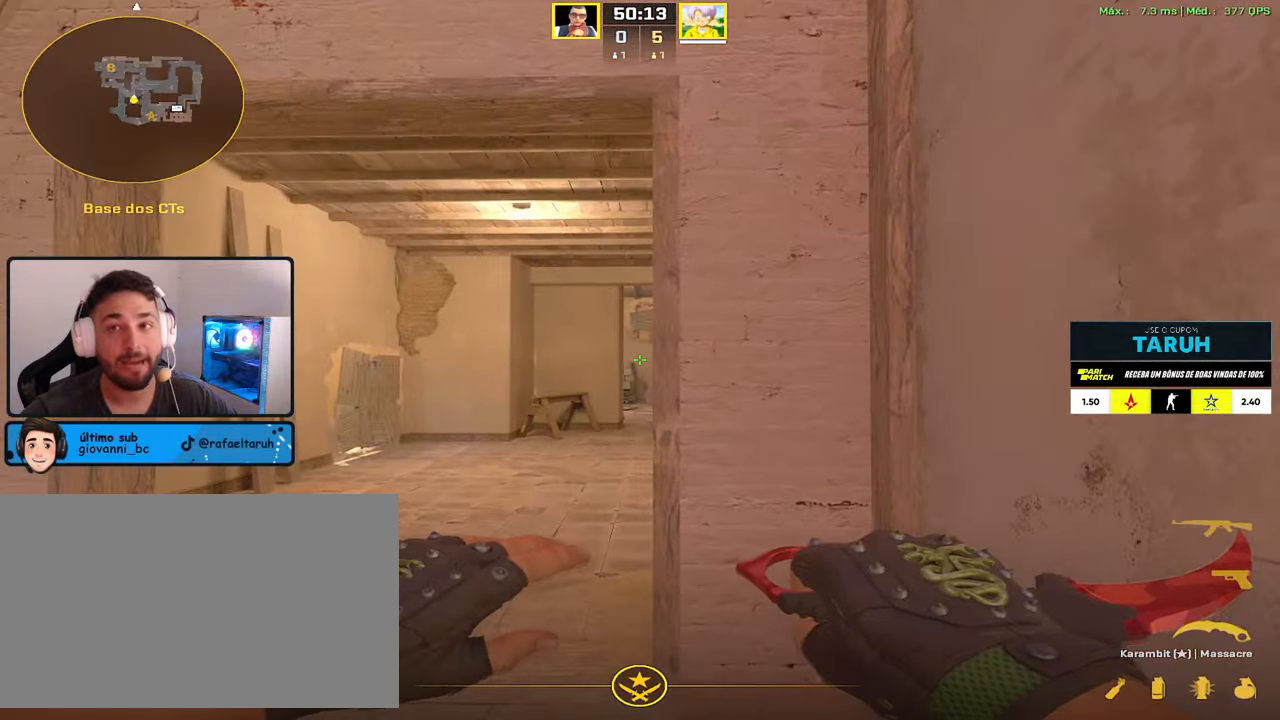
{"keys": ["v"], "mouse": [], "events": [[67, "w", "down"], [300, "w", "up"], [484, "v", "down"]]}
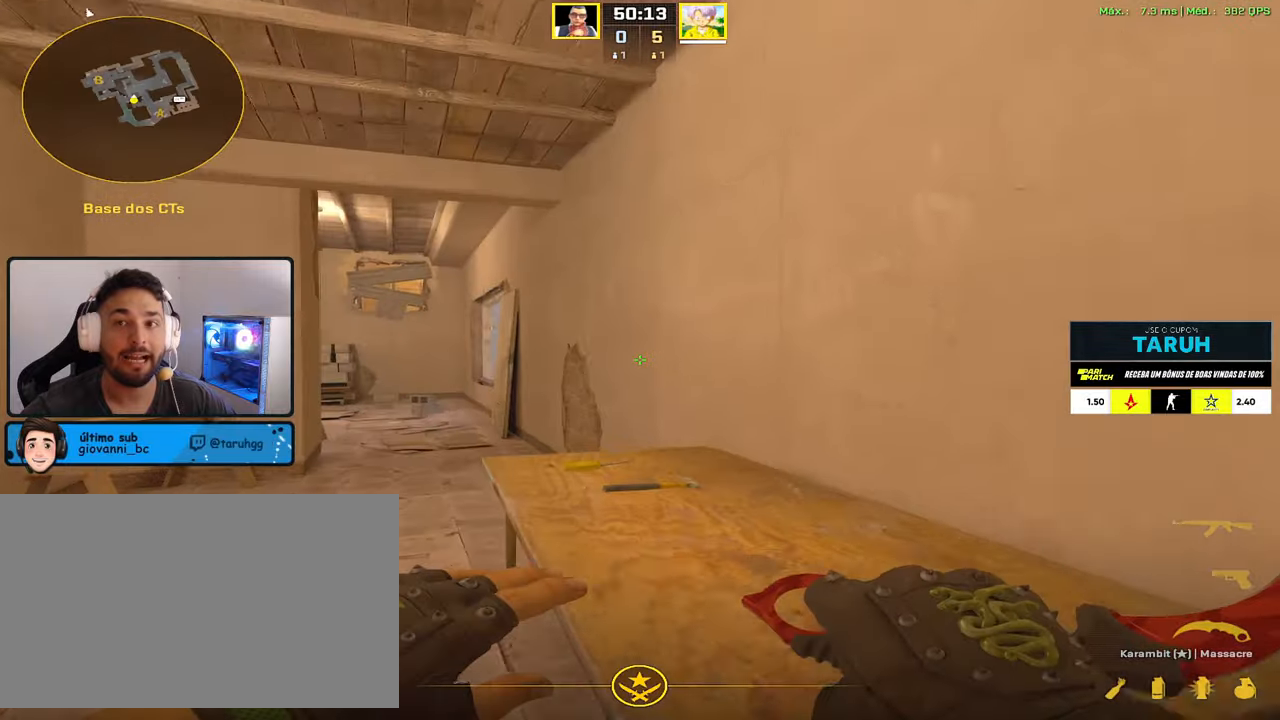
{"keys": ["w"], "mouse": [], "events": [[84, "v", "up"], [167, "a", "down"], [217, "w", "down"], [317, "a", "up"]]}
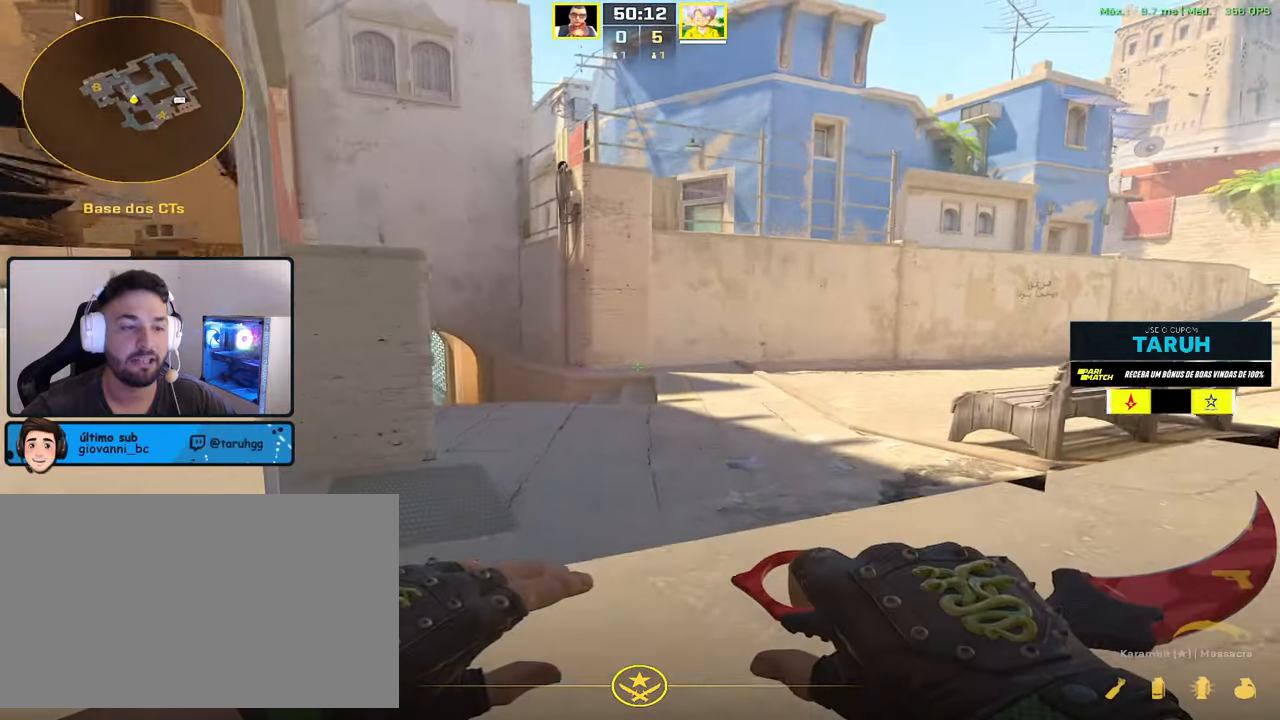
{"keys": ["s"], "mouse": [], "events": [[50, "w", "up"], [184, "s", "down"], [367, "v", "down"], [467, "v", "up"]]}
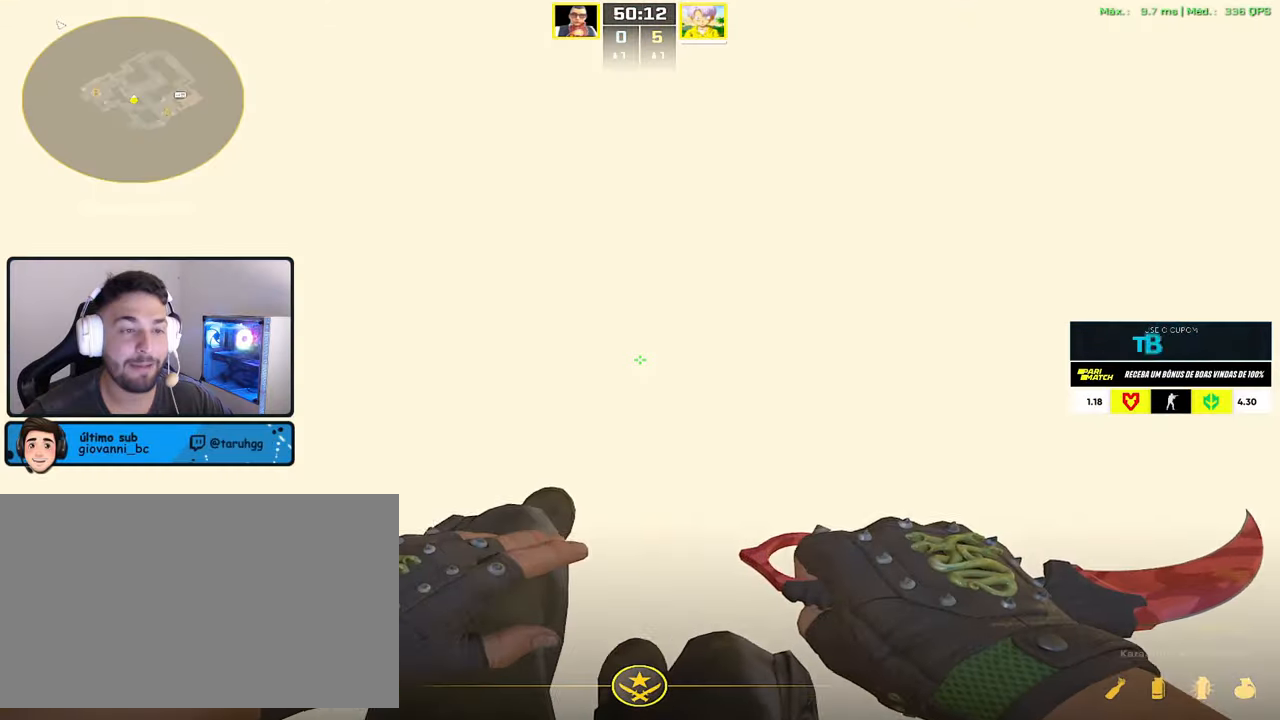
{"keys": ["s"], "mouse": [], "events": []}
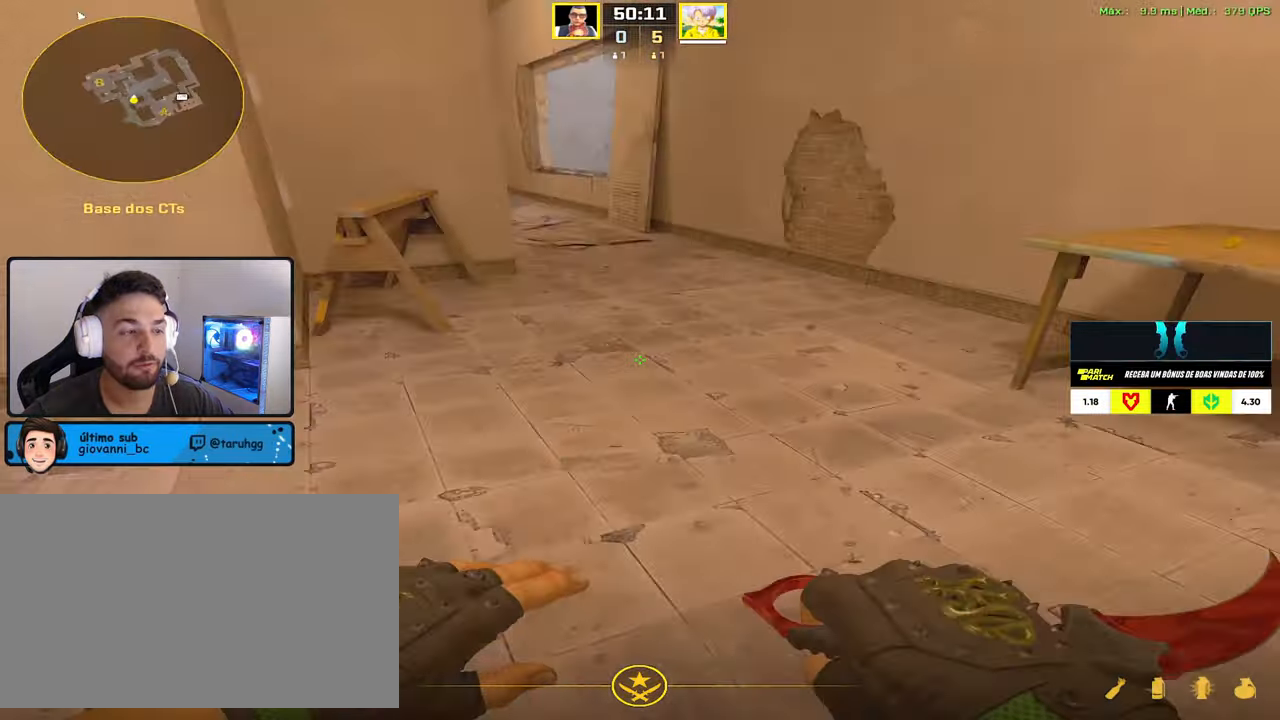
{"keys": ["d", "w"], "mouse": [], "events": [[34, "s", "up"], [317, "w", "down"], [450, "d", "down"]]}
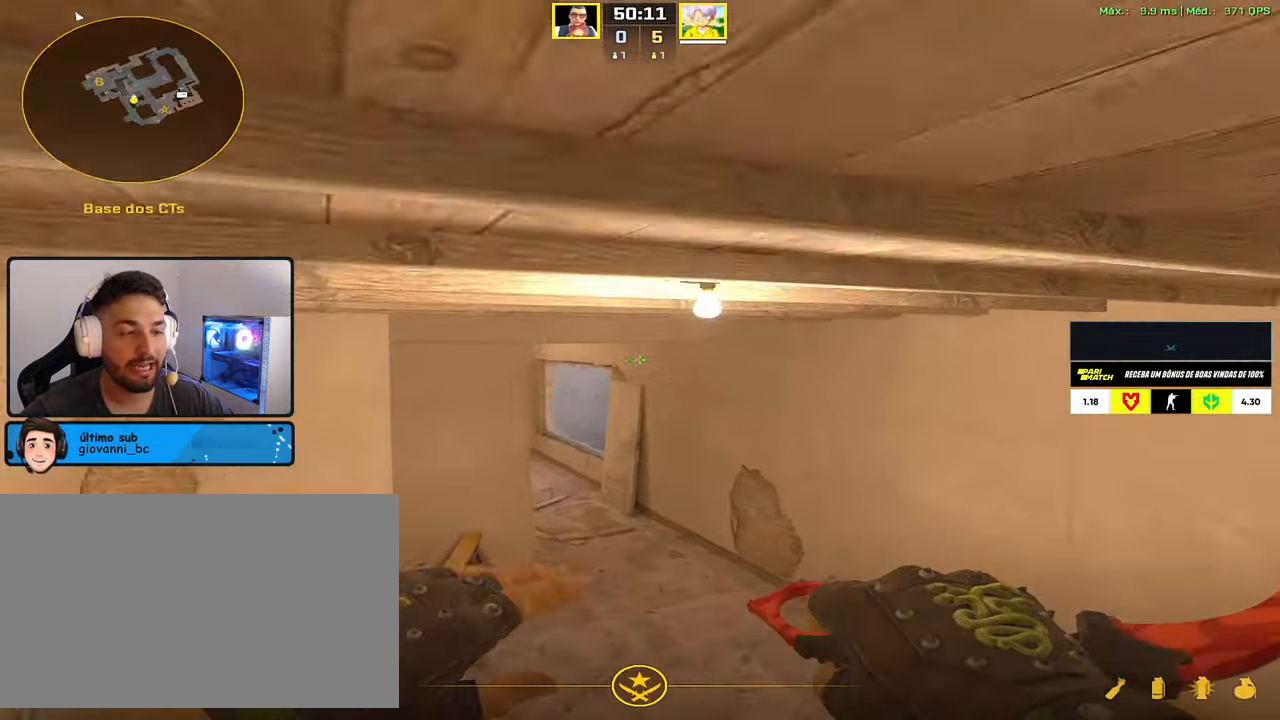
{"keys": [], "mouse": [], "events": [[50, "d", "up"], [184, "a", "down"], [284, "a", "up"], [284, "w", "up"], [417, "v", "down"], [467, "v", "up"]]}
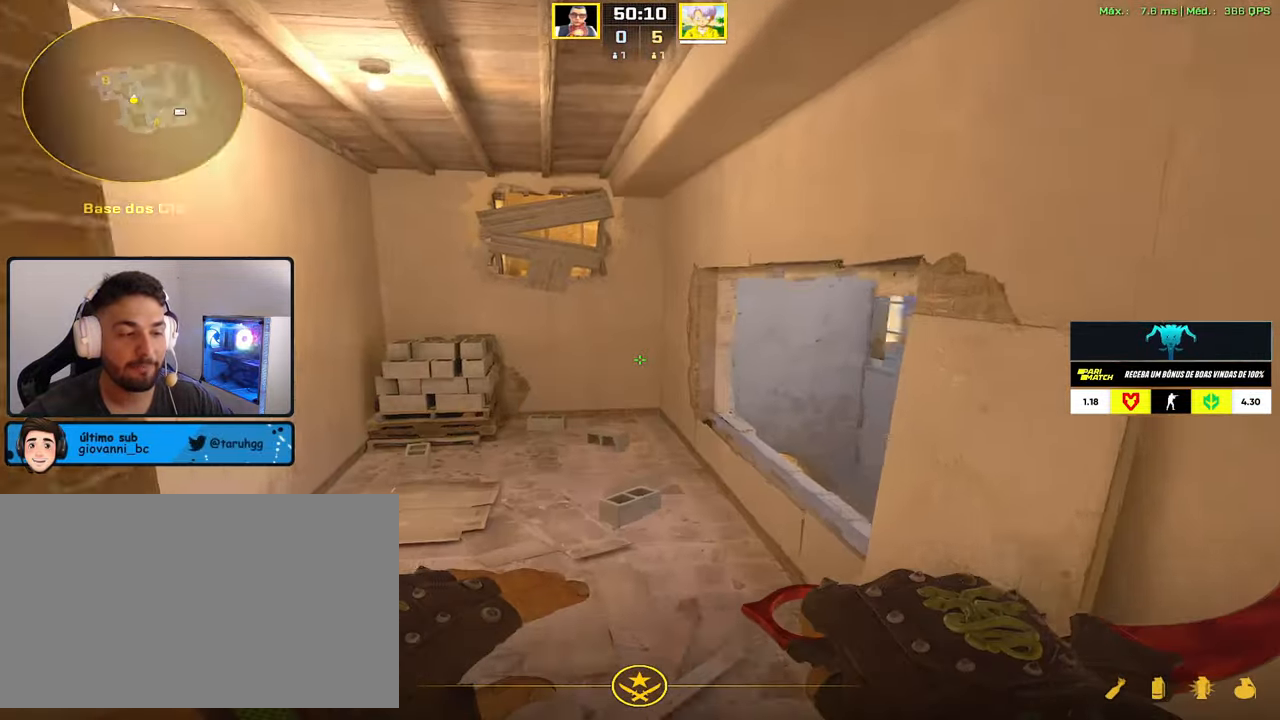
{"keys": ["a"], "mouse": [], "events": [[17, "a", "down"], [200, "1", "down"], [300, "1", "up"]]}
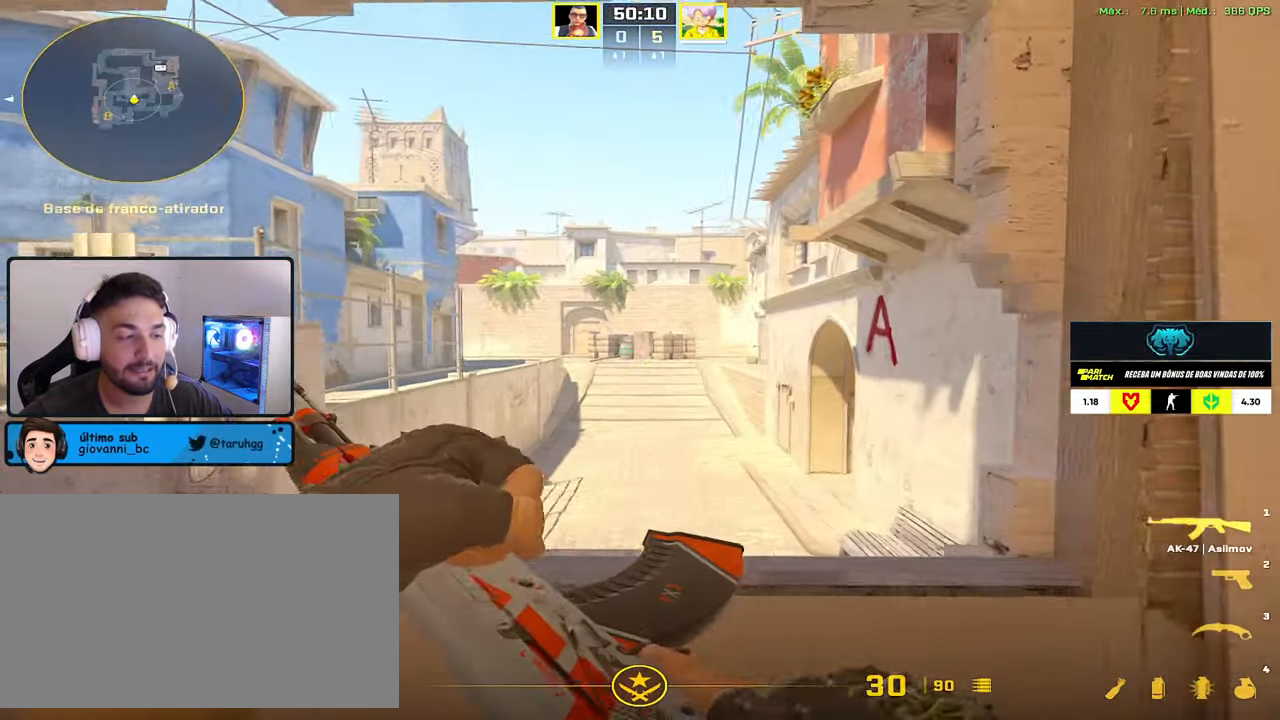
{"keys": ["ctrl", "d"], "mouse": [], "events": [[34, "d", "down"], [84, "a", "up"], [167, "s", "down"], [317, "s", "up"], [450, "ctrl", "down"]]}
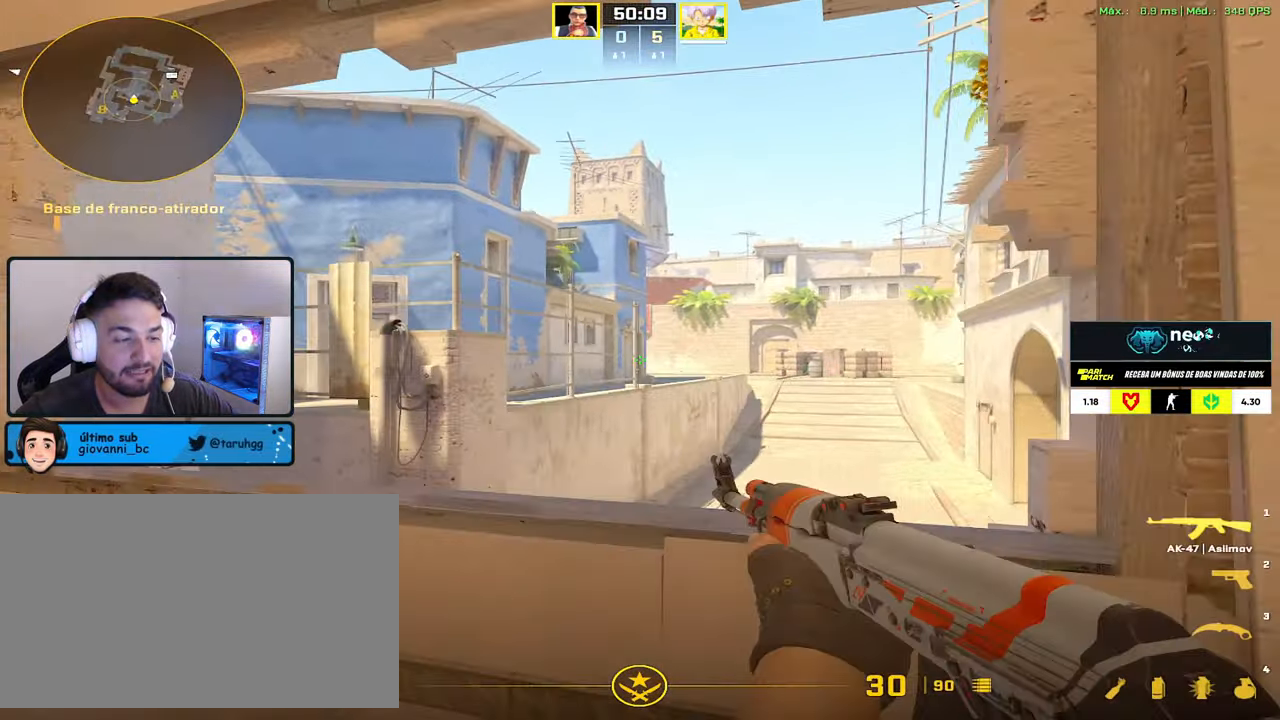
{"keys": ["d"], "mouse": [], "events": [[100, "ctrl", "up"], [184, "a", "down"], [234, "d", "up"], [417, "a", "up"], [417, "d", "down"]]}
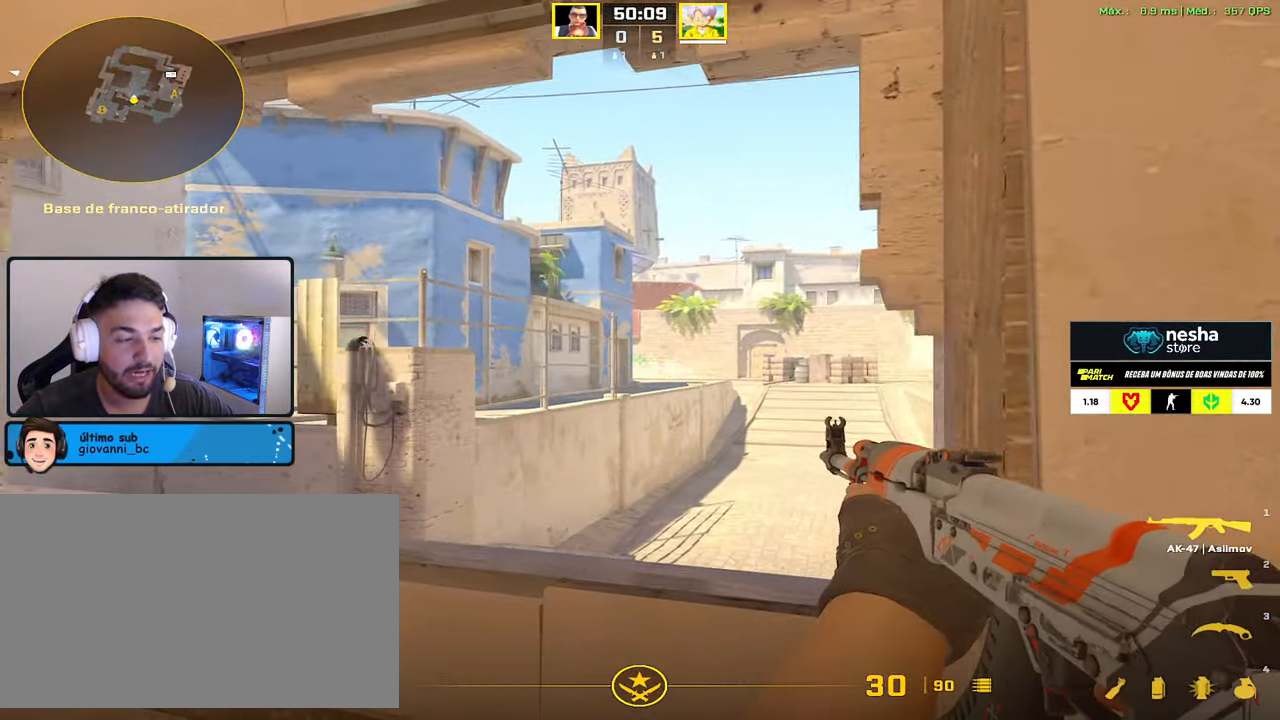
{"keys": [], "mouse": [], "events": [[150, "a", "down"], [200, "d", "up"], [384, "a", "up"], [434, "d", "down"], [484, "d", "up"]]}
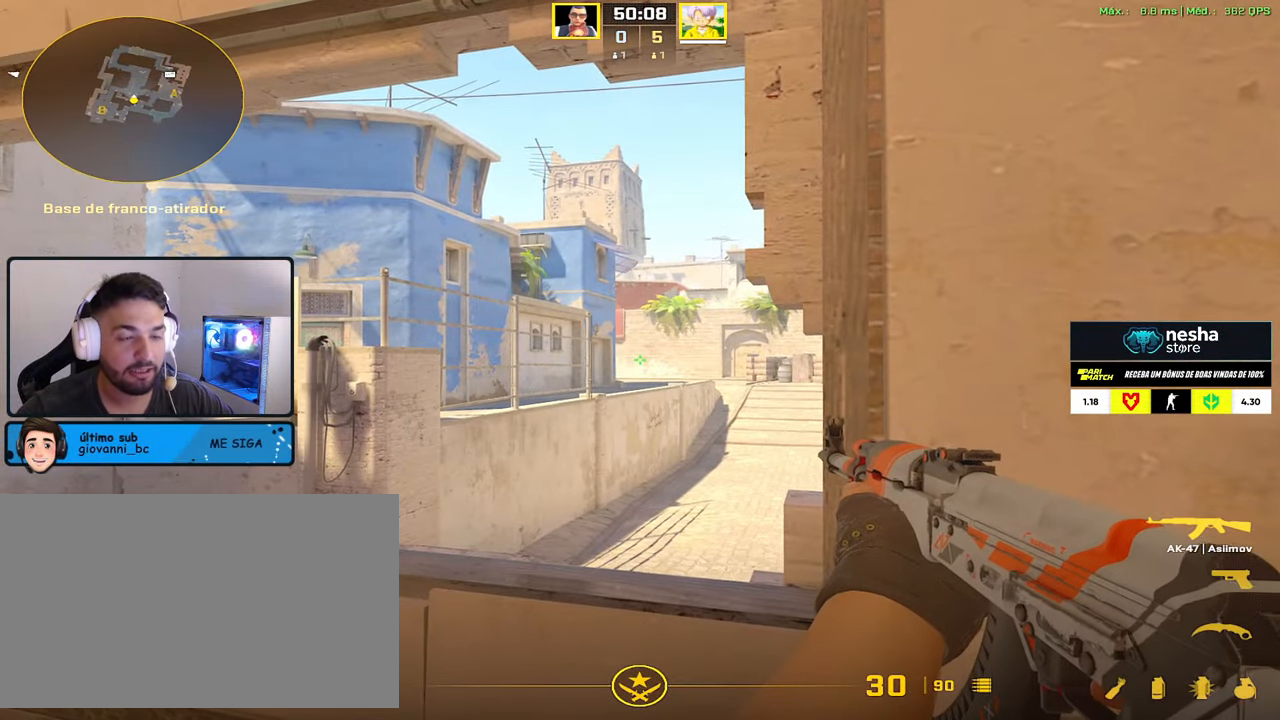
{"keys": [], "mouse": [], "events": []}
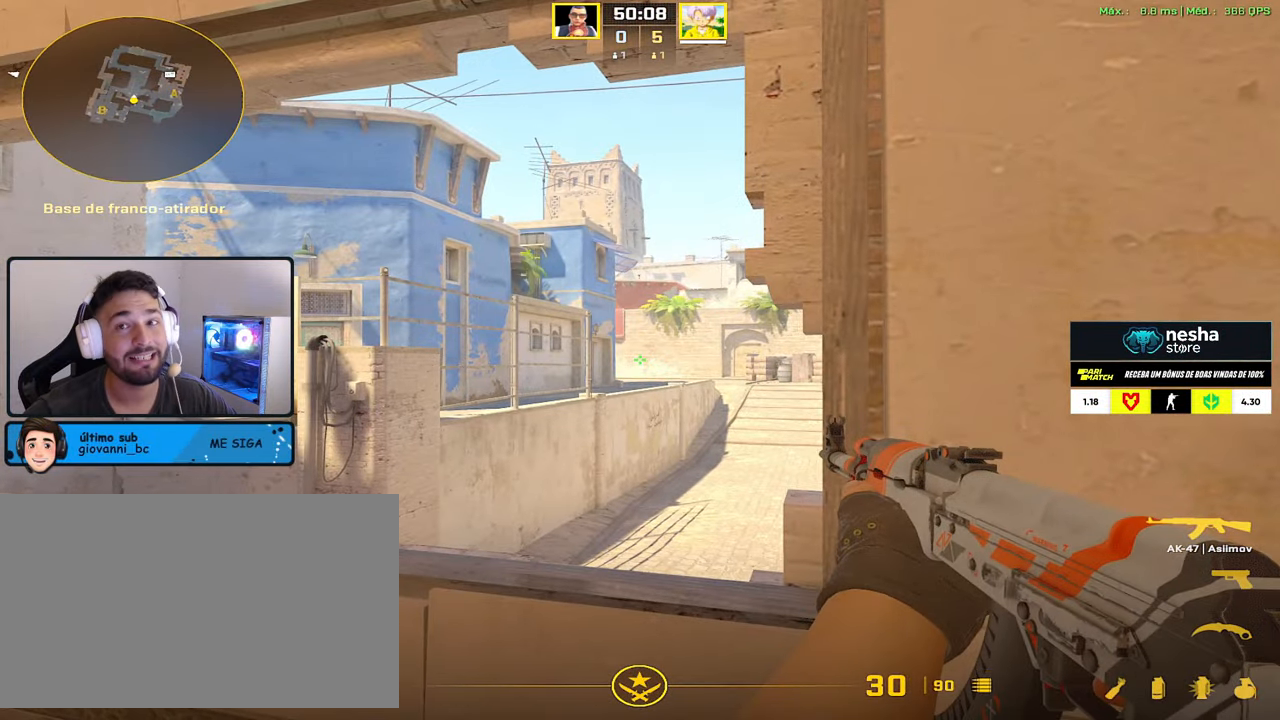
{"keys": [], "mouse": [], "events": []}
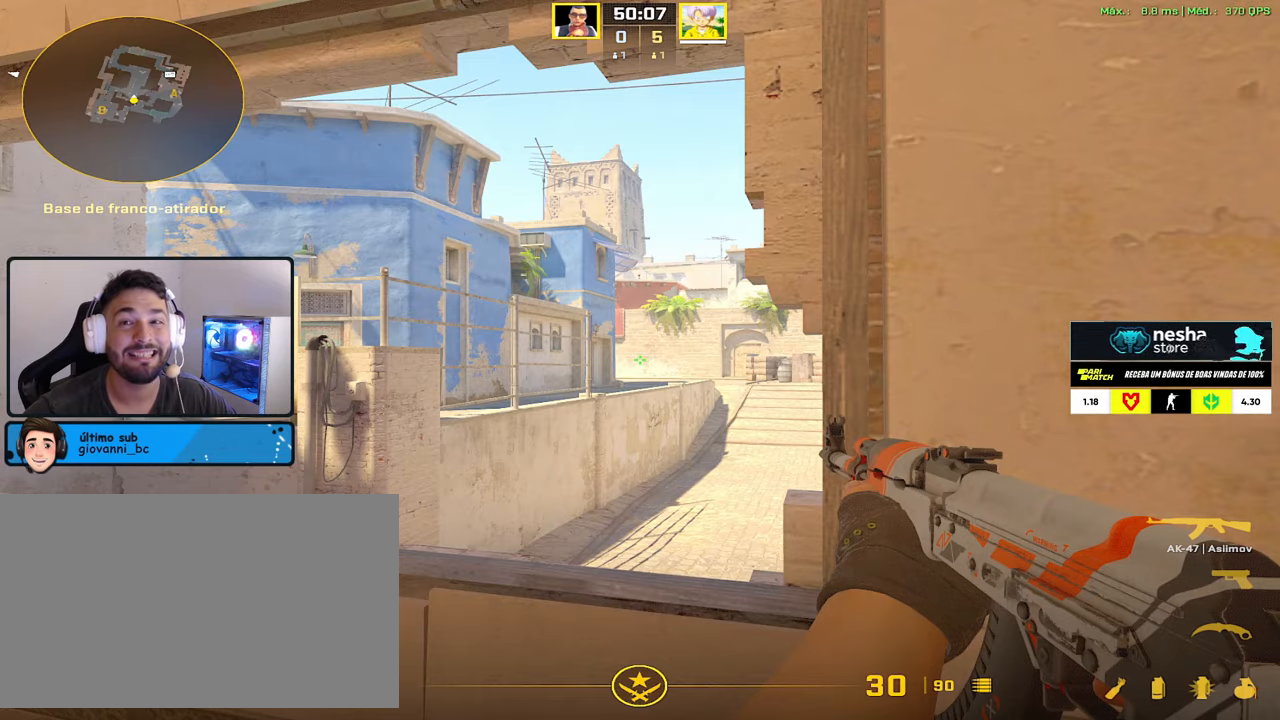
{"keys": ["a"], "mouse": [], "events": [[434, "a", "down"]]}
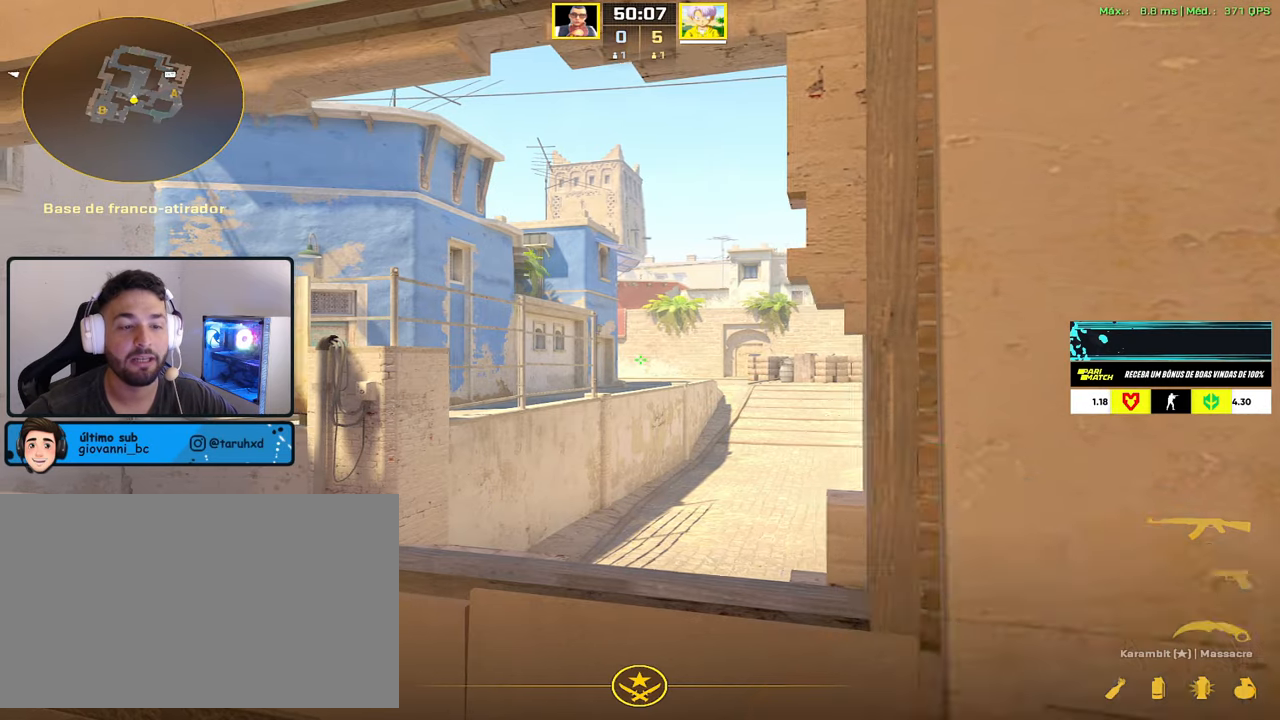
{"keys": ["s"], "mouse": [], "events": [[34, "3", "down"], [117, "3", "up"], [217, "1", "down"], [317, "1", "up"], [450, "a", "up"], [450, "s", "down"]]}
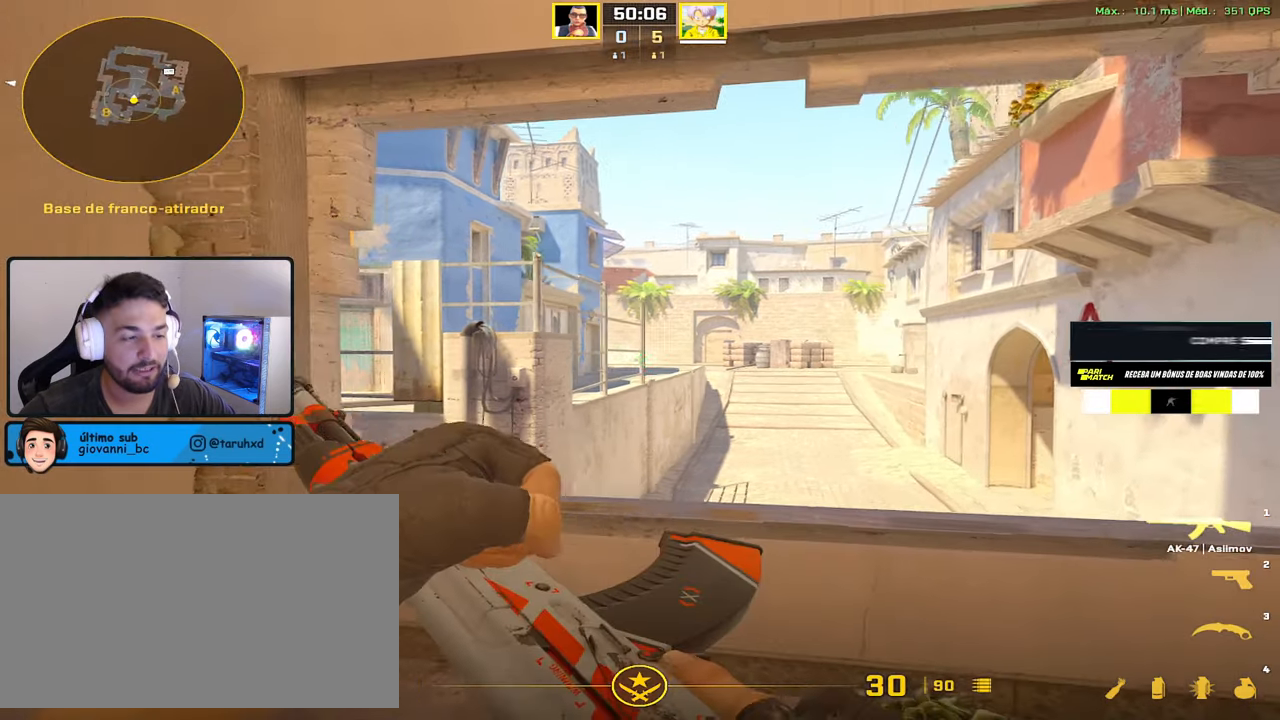
{"keys": ["d"], "mouse": [], "events": [[50, "ctrl", "down"], [234, "d", "down"], [234, "s", "up"], [284, "ctrl", "up"]]}
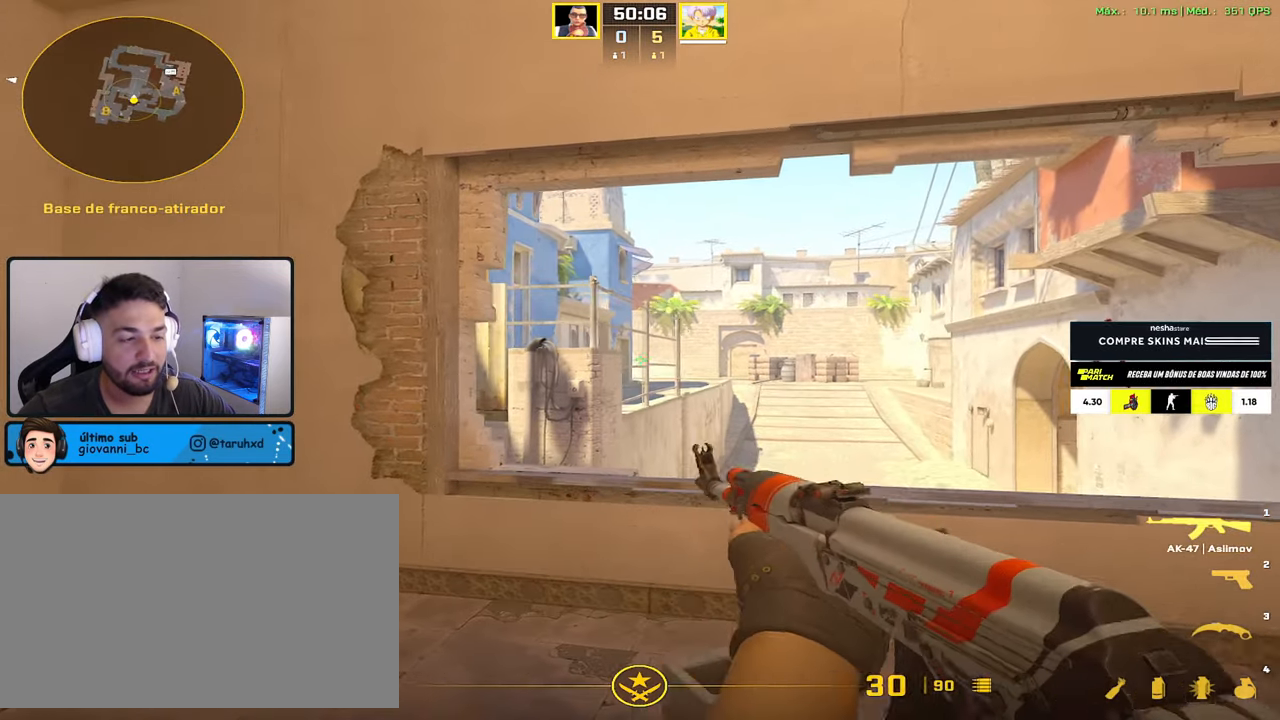
{"keys": [], "mouse": [], "events": [[17, "a", "down"], [67, "d", "up"], [150, "a", "up"]]}
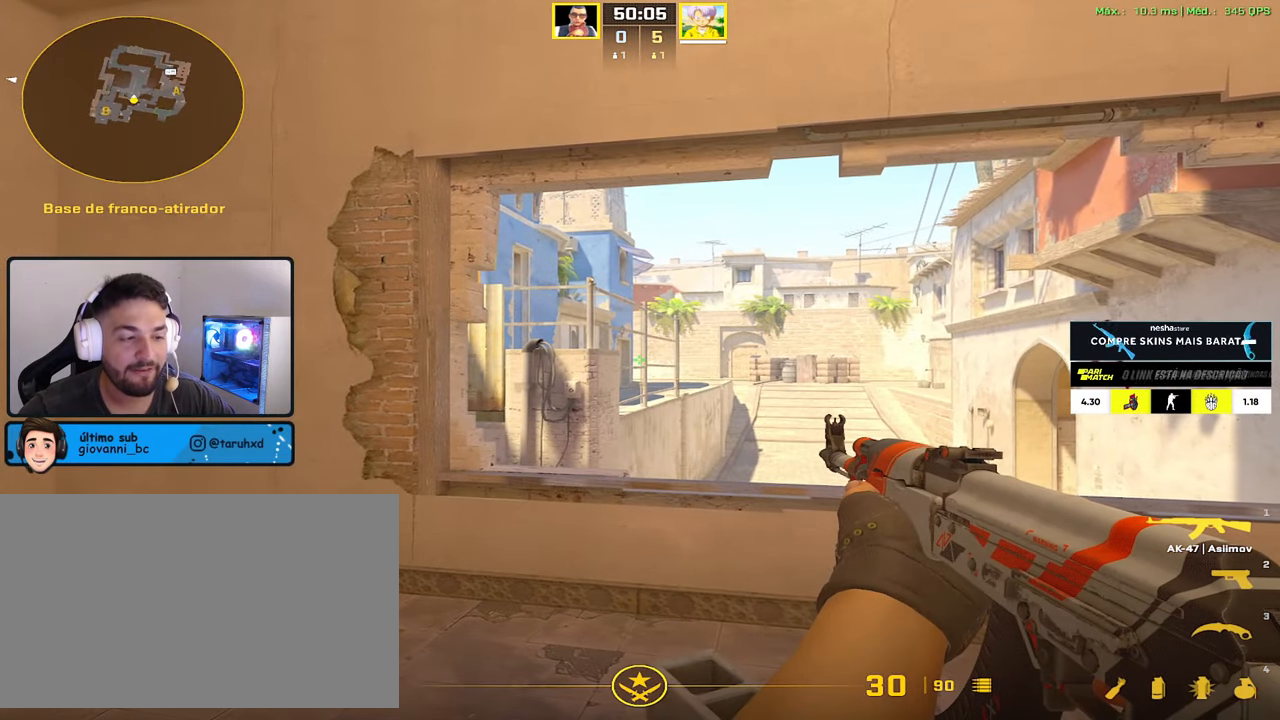
{"keys": [], "mouse": [], "events": [[117, "w", "down"], [267, "w", "up"]]}
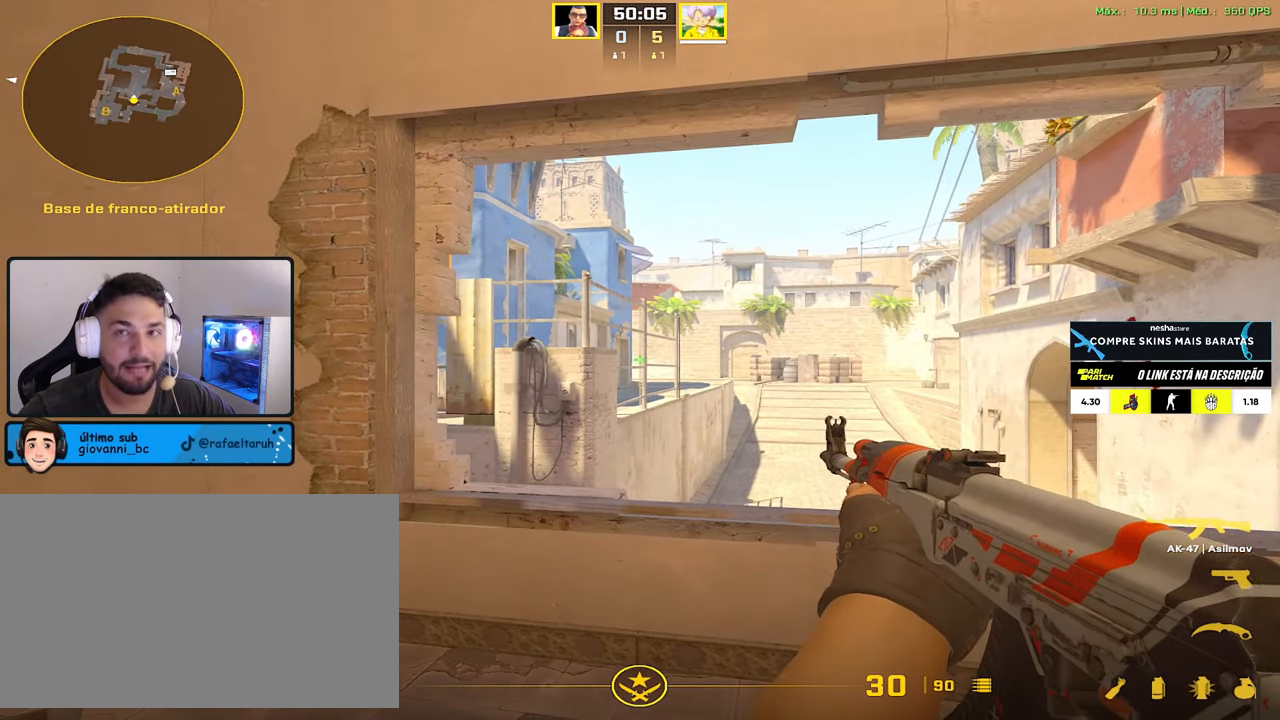
{"keys": [], "mouse": [], "events": []}
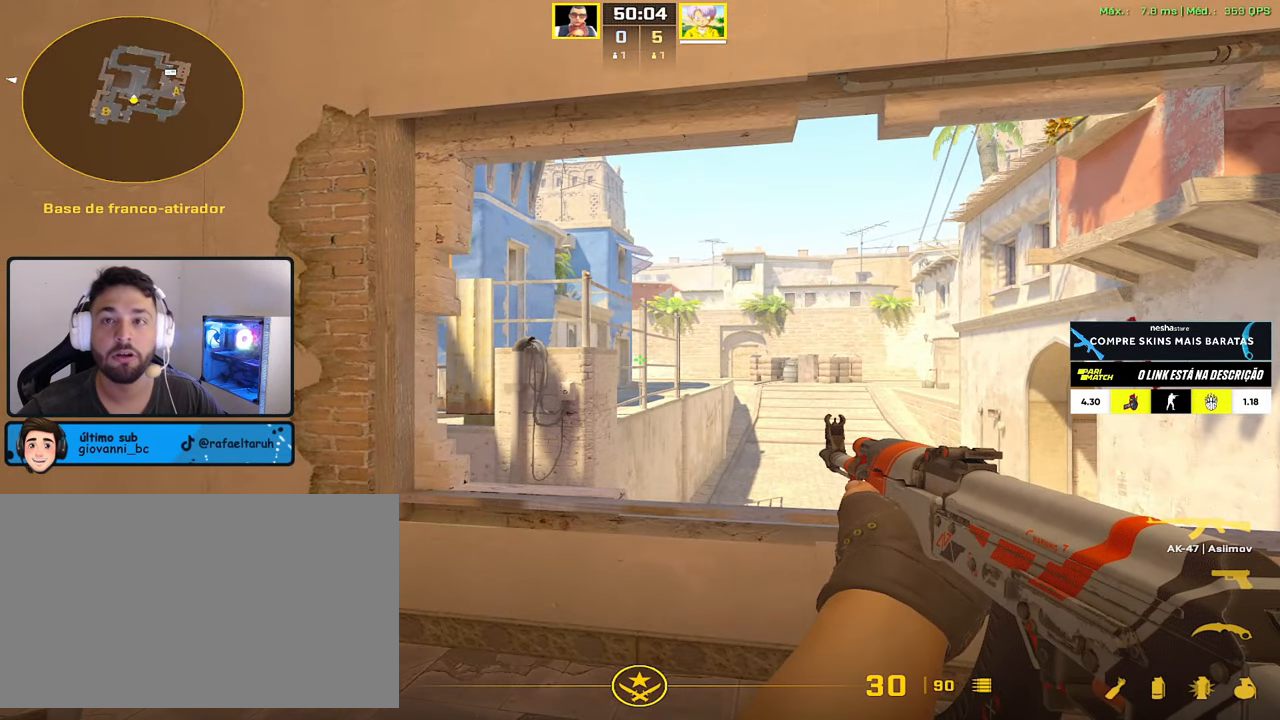
{"keys": [], "mouse": [], "events": []}
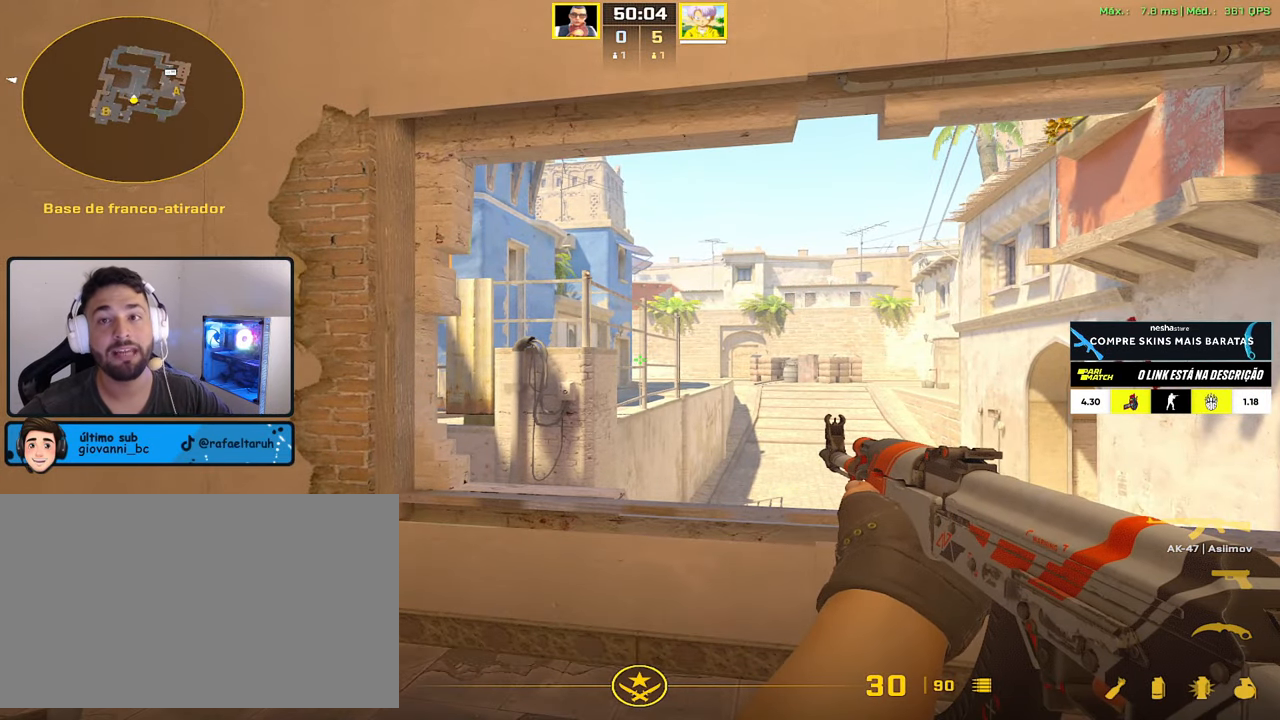
{"keys": ["3"], "mouse": [], "events": [[500, "3", "down"]]}
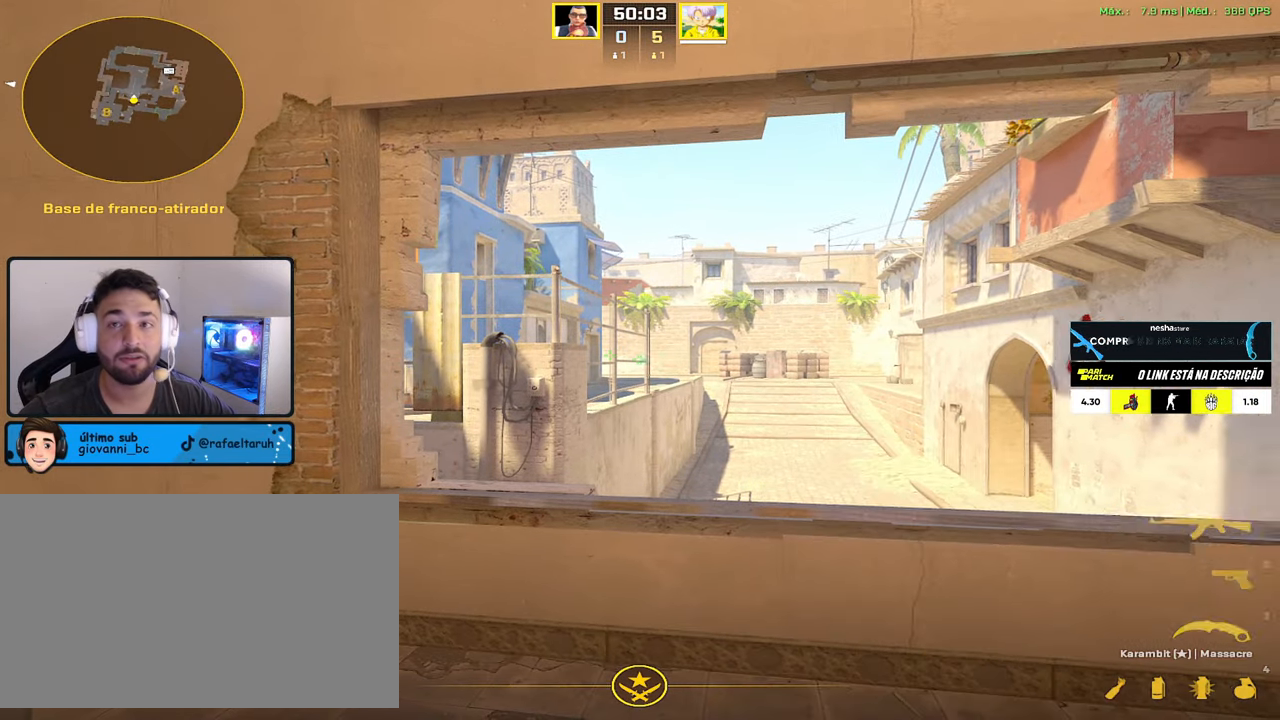
{"keys": [], "mouse": [], "events": [[50, "3", "up"]]}
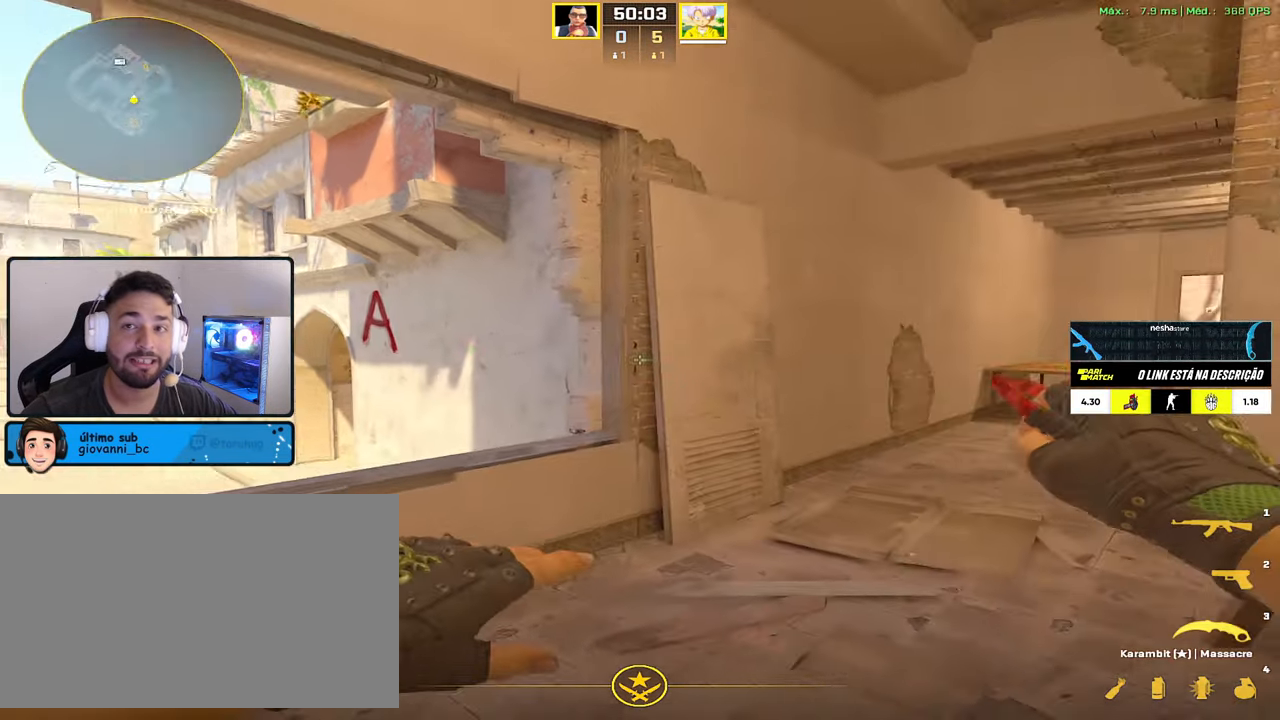
{"keys": ["w"], "mouse": [], "events": [[67, "w", "down"]]}
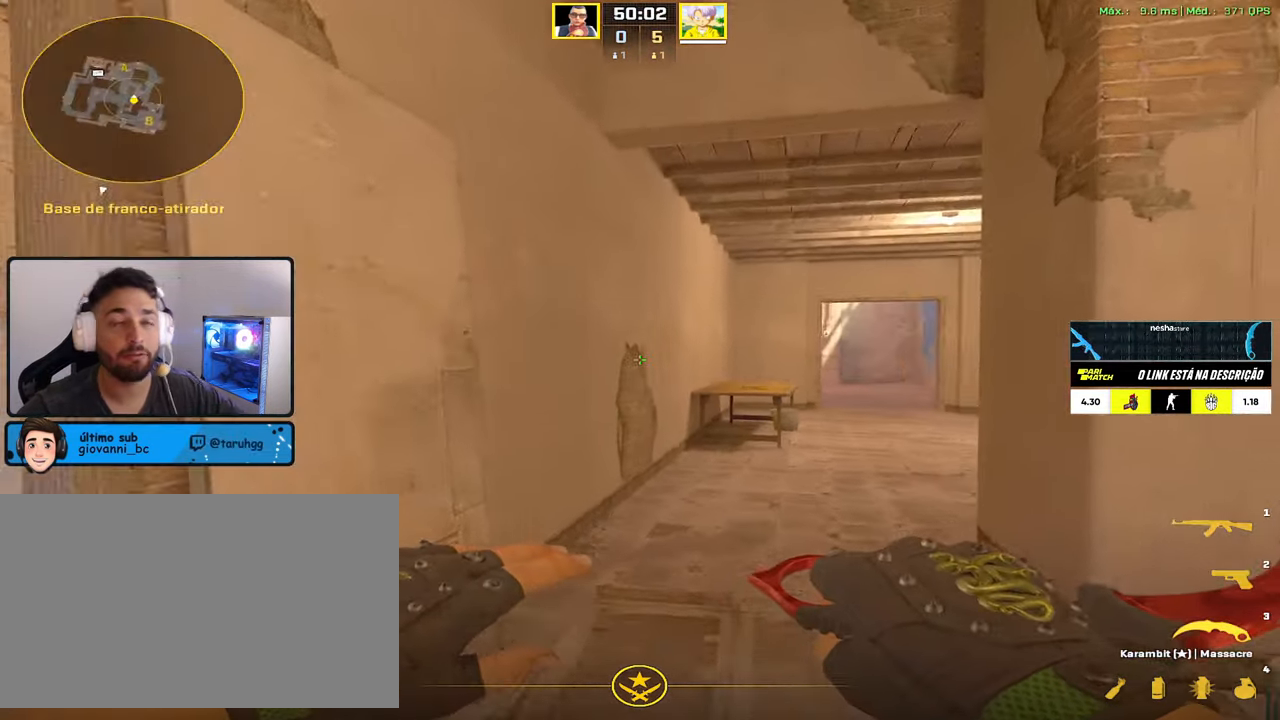
{"keys": ["w"], "mouse": [], "events": [[84, "v", "down"], [217, "v", "up"]]}